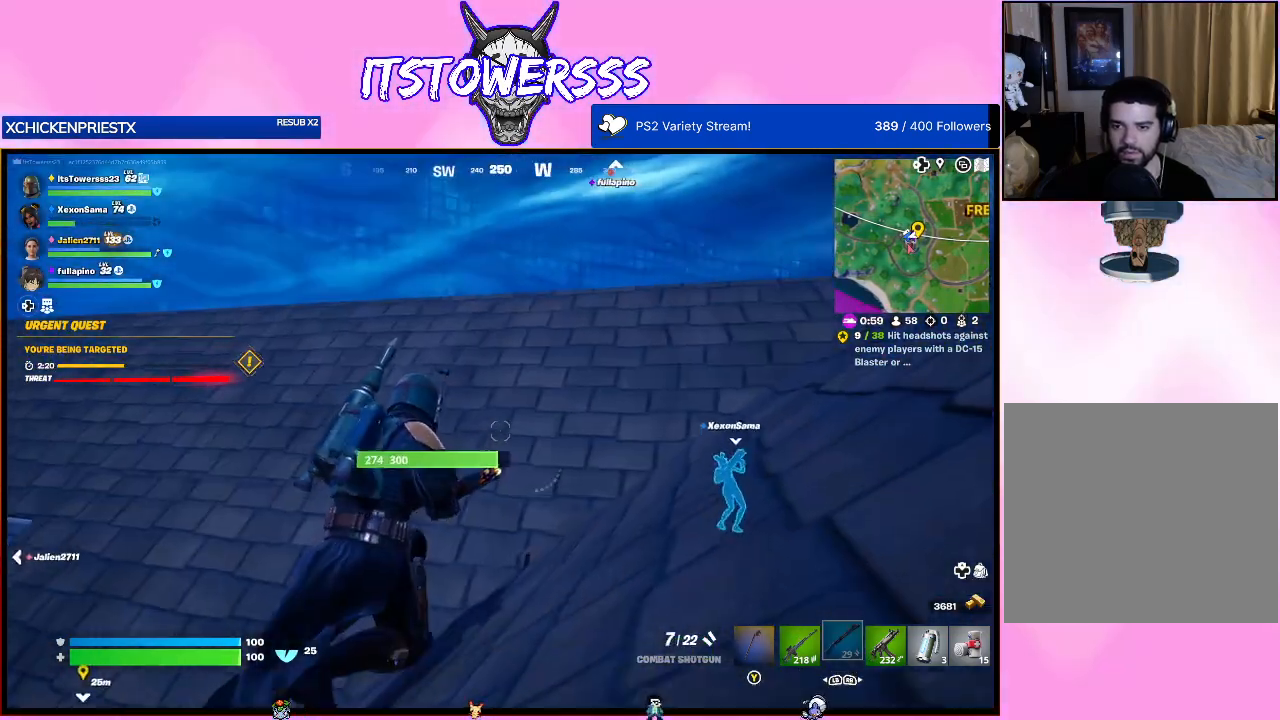
Gameplay with a controller (Xbox layout); each line is a JSON object with the inputs held at the frame after it. "events" lists button and stick changes between this image and that frame as [ms after this image, input, new state], when the widget could be followed in between.
{"buttons": [], "left_stick": "up", "right_stick": "center", "events": [[283, "right_stick", "center"], [350, "left_stick", "up"]]}
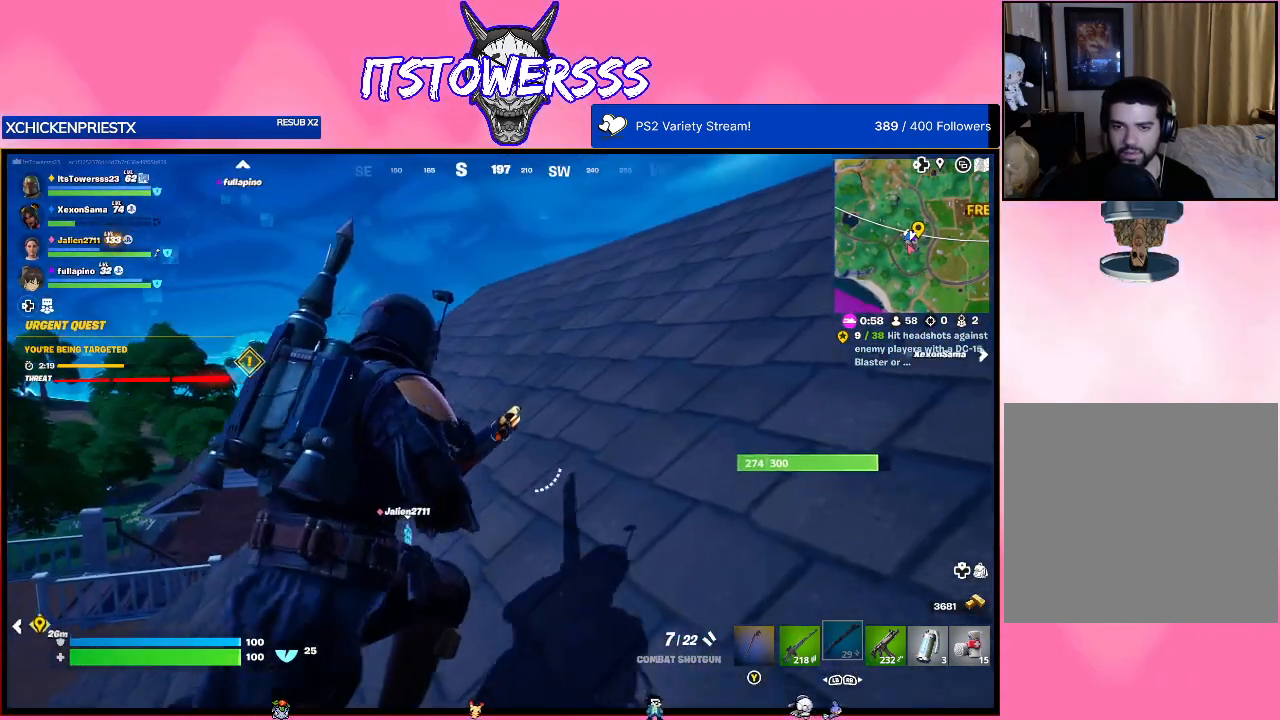
{"buttons": [], "left_stick": "up", "right_stick": "center", "events": [[100, "right_stick", "down"], [233, "right_stick", "center"]]}
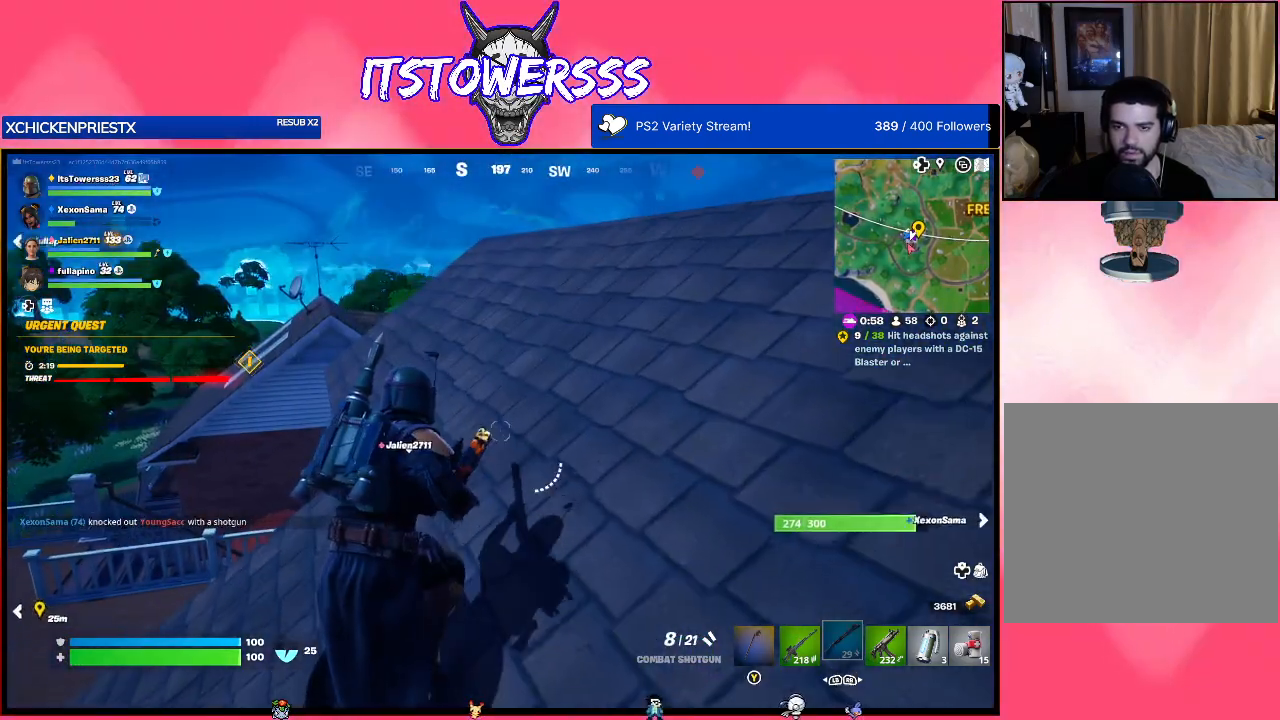
{"buttons": [], "left_stick": "up", "right_stick": "right", "events": [[83, "right_stick", "right"]]}
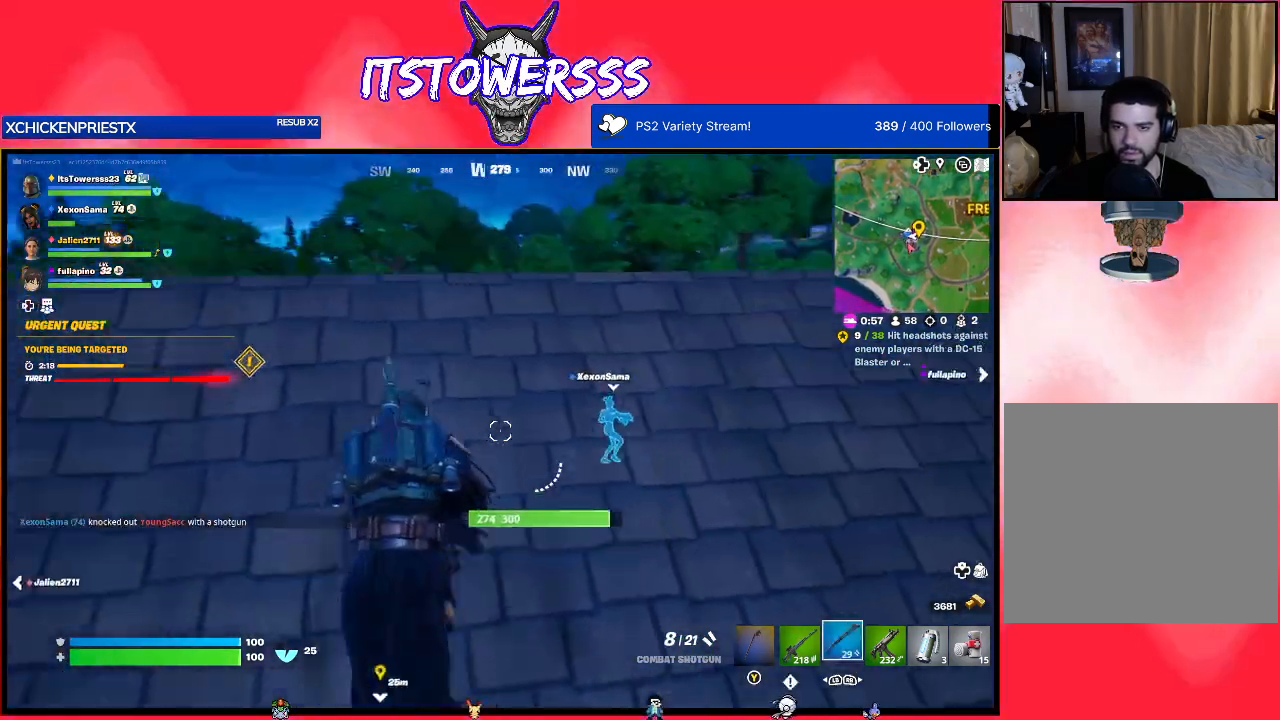
{"buttons": [], "left_stick": "up", "right_stick": "right", "events": [[267, "right_stick", "center"], [417, "right_stick", "right"]]}
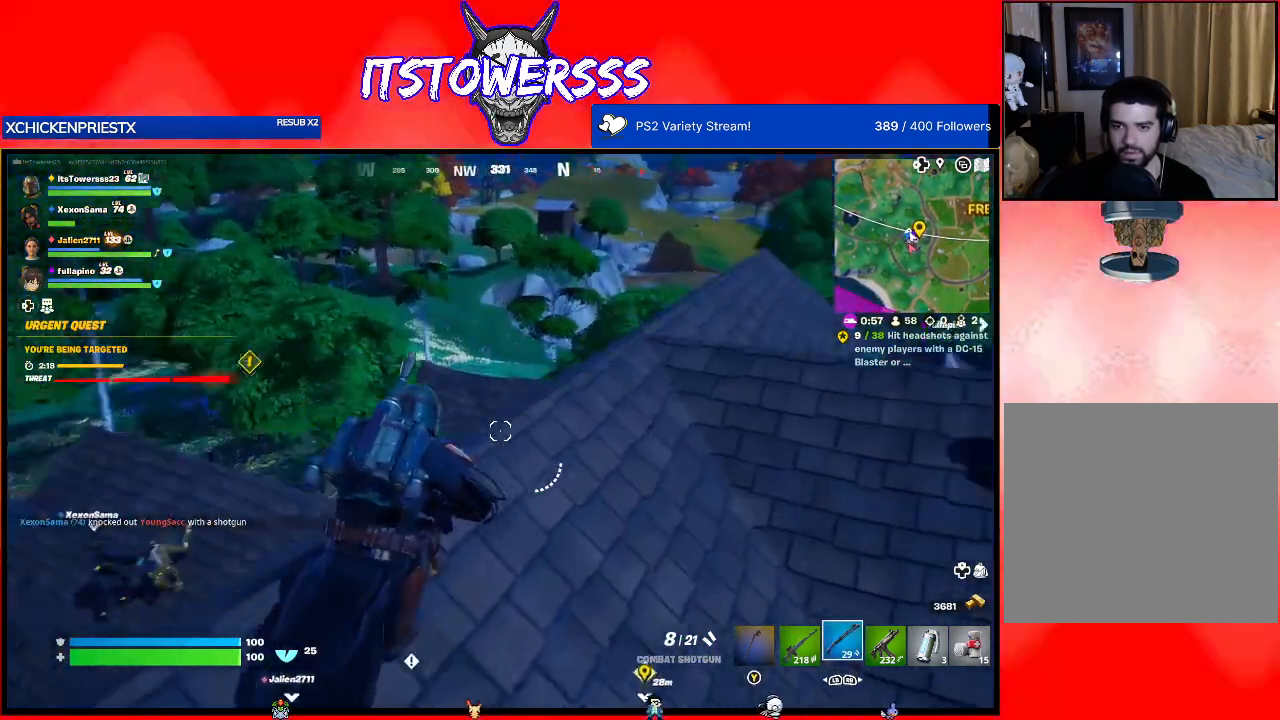
{"buttons": ["R3"], "left_stick": "up", "right_stick": "center", "events": [[167, "right_stick", "center"], [300, "right_stick", "right"], [400, "right_stick", "center"], [500, "R3", "down"]]}
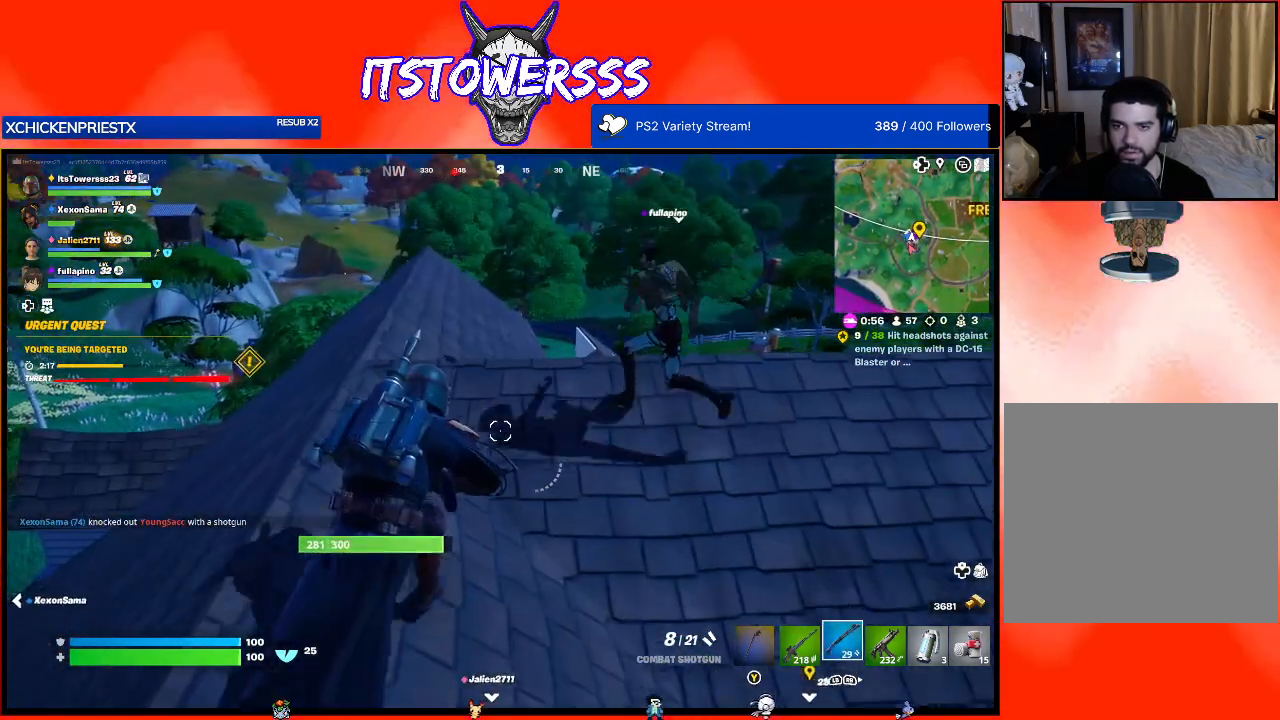
{"buttons": [], "left_stick": "up", "right_stick": "center", "events": [[83, "R3", "up"], [200, "right_stick", "right"], [333, "right_stick", "center"]]}
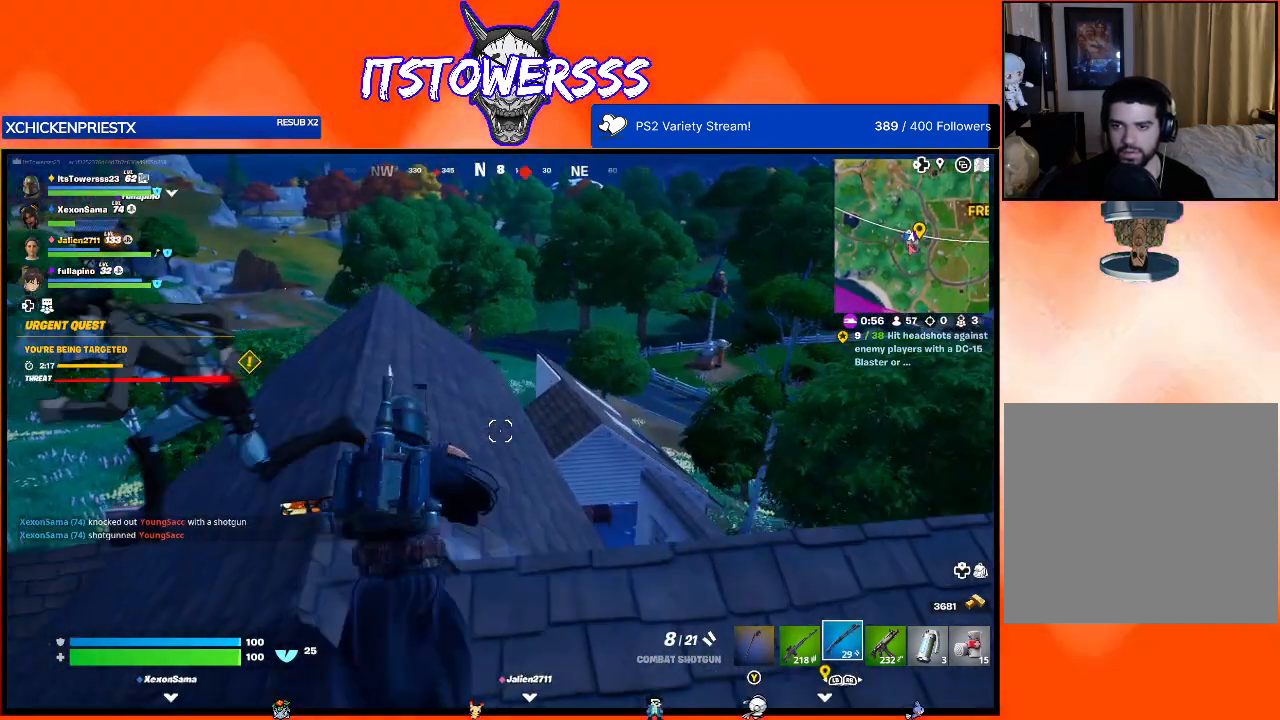
{"buttons": [], "left_stick": "up", "right_stick": "down-right", "events": [[383, "right_stick", "down-right"]]}
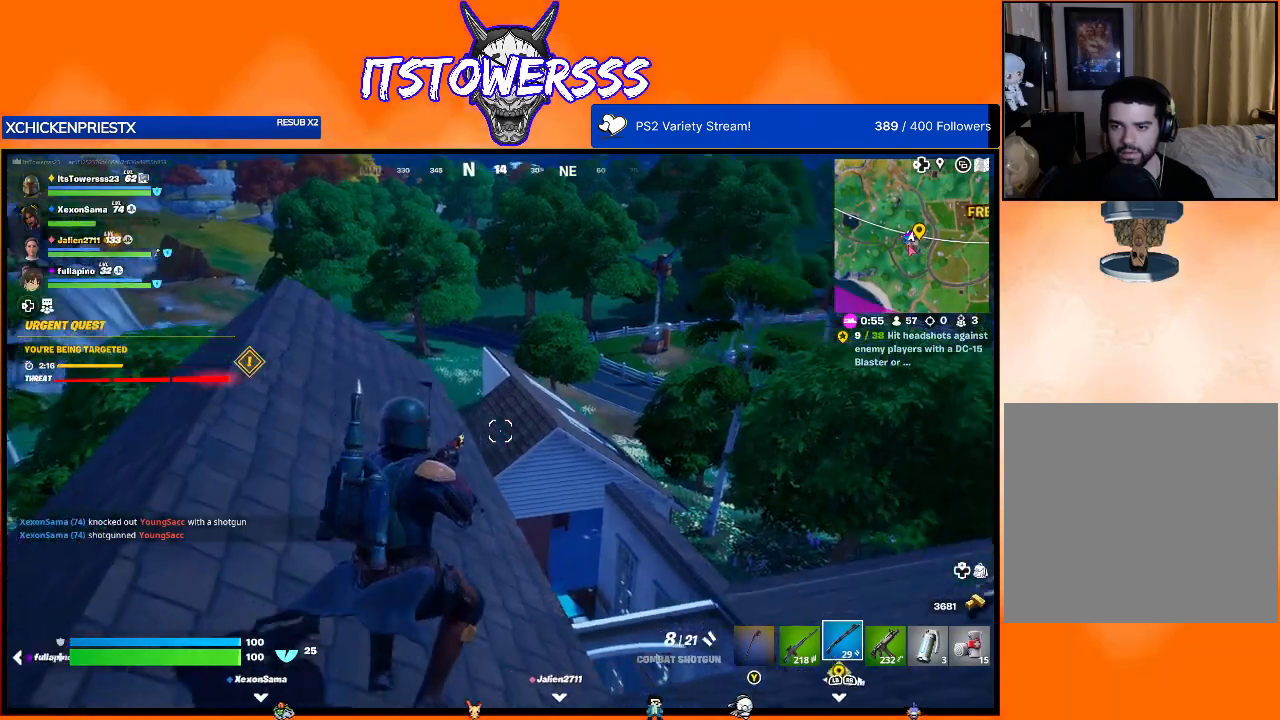
{"buttons": ["A"], "left_stick": "right", "right_stick": "center", "events": [[17, "right_stick", "right"], [300, "left_stick", "right"], [367, "right_stick", "center"], [483, "A", "down"]]}
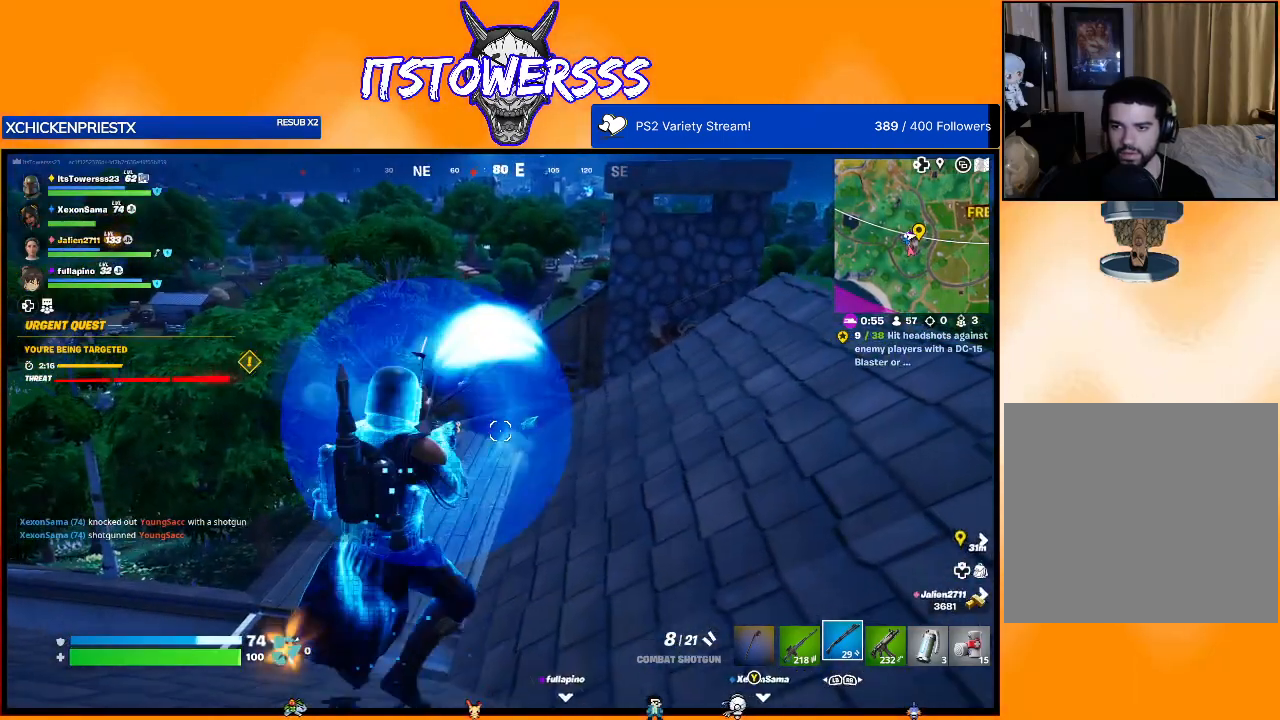
{"buttons": ["R3"], "left_stick": "right", "right_stick": "left", "events": [[83, "A", "up"], [217, "right_stick", "right"], [333, "right_stick", "left"], [433, "R3", "down"]]}
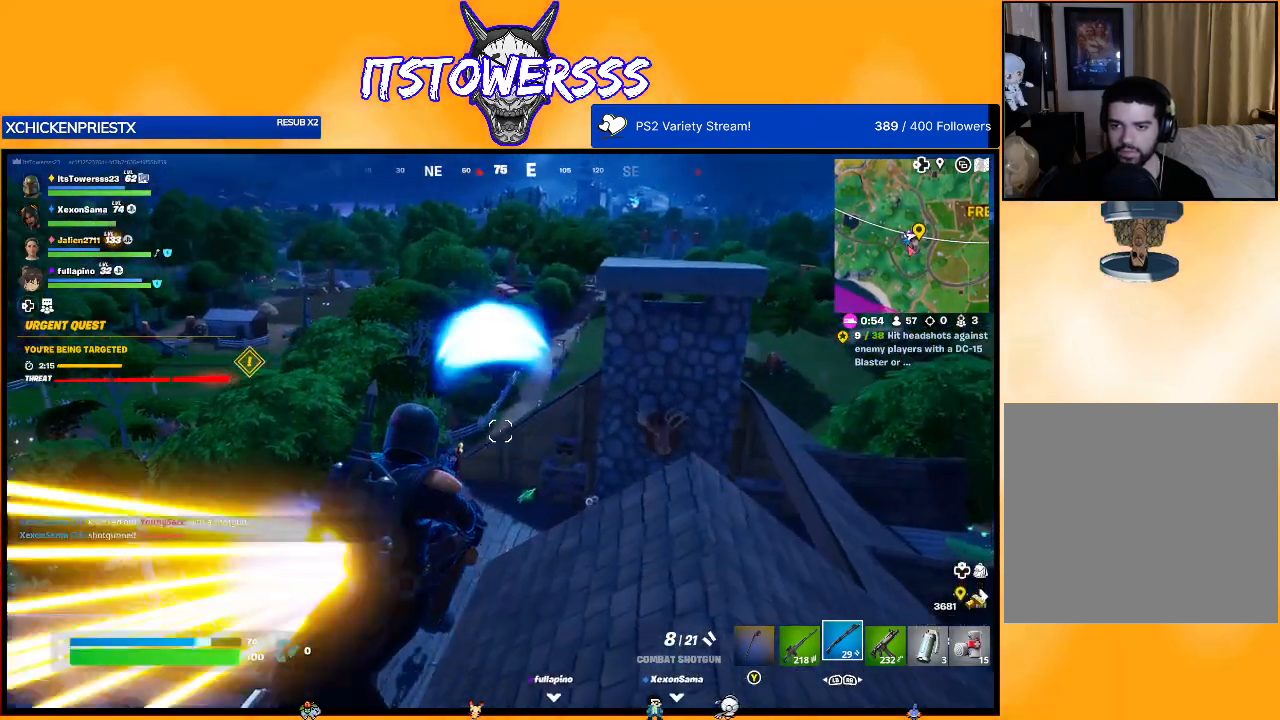
{"buttons": [], "left_stick": "right", "right_stick": "center", "events": [[50, "right_stick", "center"], [183, "R3", "up"]]}
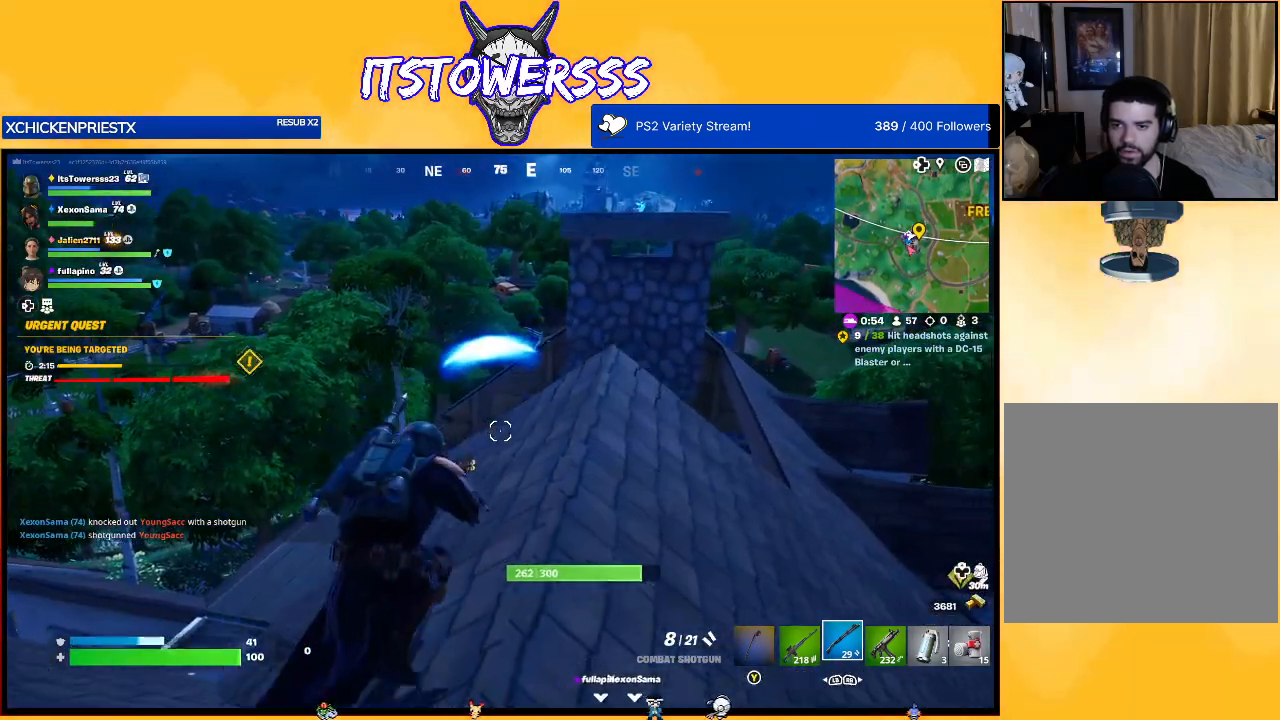
{"buttons": [], "left_stick": "right", "right_stick": "down", "events": [[33, "right_stick", "left"], [200, "right_stick", "center"], [317, "R3", "down"], [417, "R3", "up"], [417, "right_stick", "down"]]}
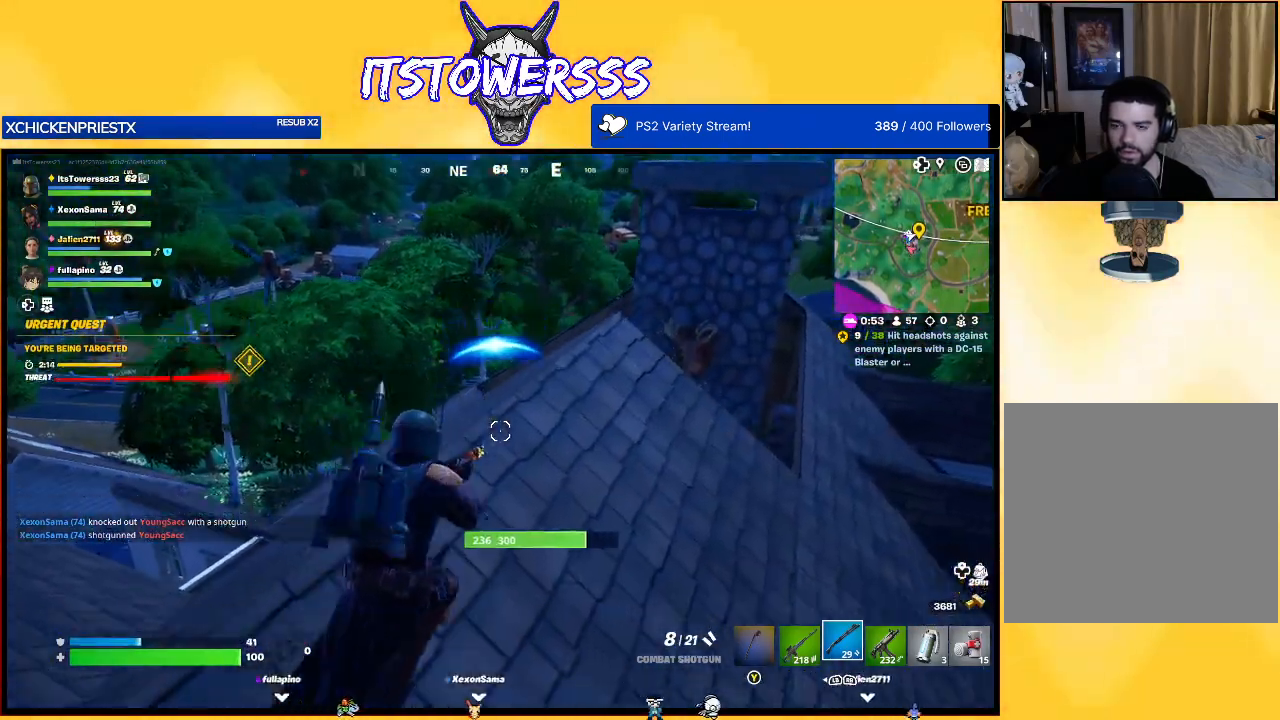
{"buttons": [], "left_stick": "right", "right_stick": "left", "events": [[217, "right_stick", "left"]]}
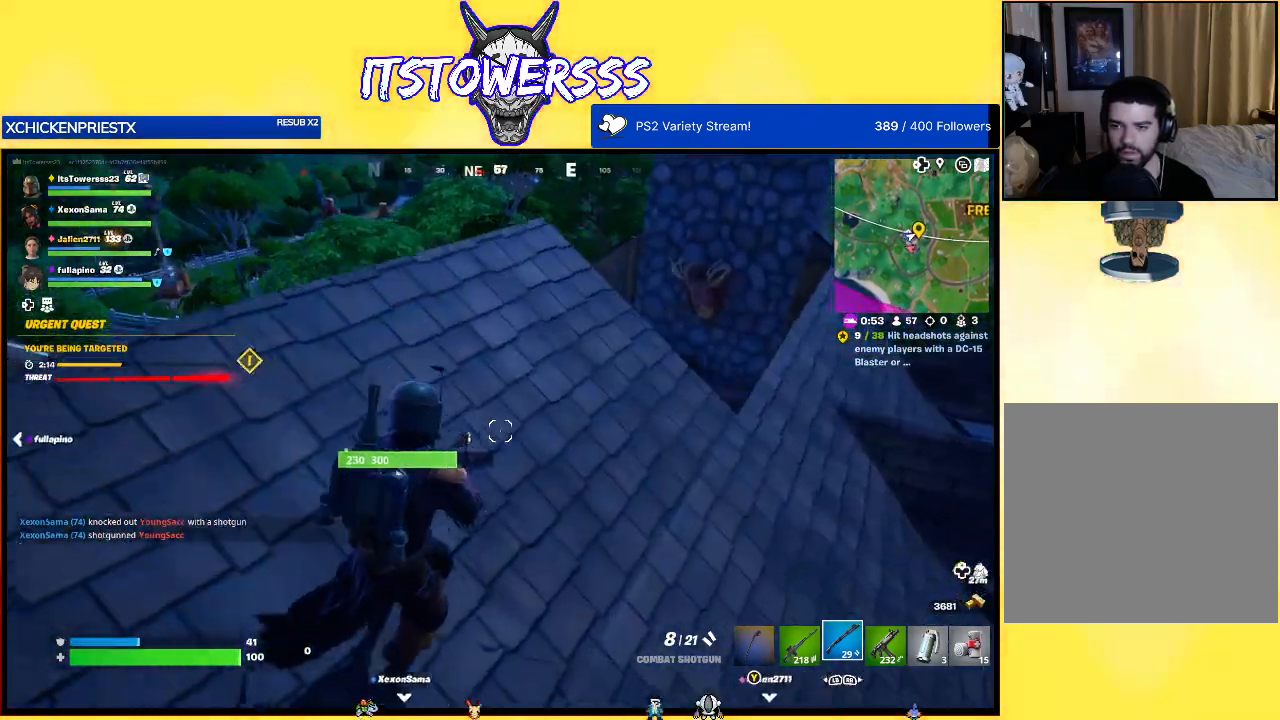
{"buttons": [], "left_stick": "right", "right_stick": "down-left", "events": [[50, "right_stick", "up-left"], [267, "right_stick", "center"], [417, "right_stick", "down-left"]]}
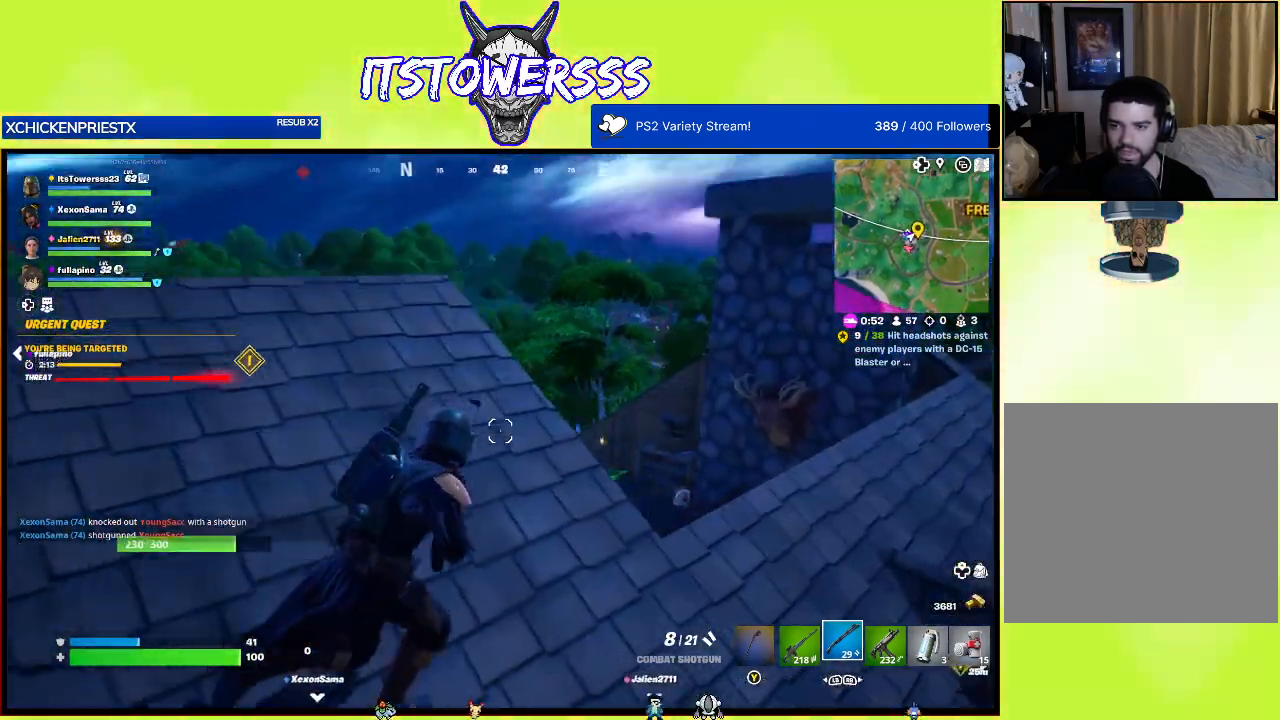
{"buttons": [], "left_stick": "up-right", "right_stick": "up-right", "events": [[200, "right_stick", "center"], [417, "right_stick", "up-right"], [483, "left_stick", "up-right"]]}
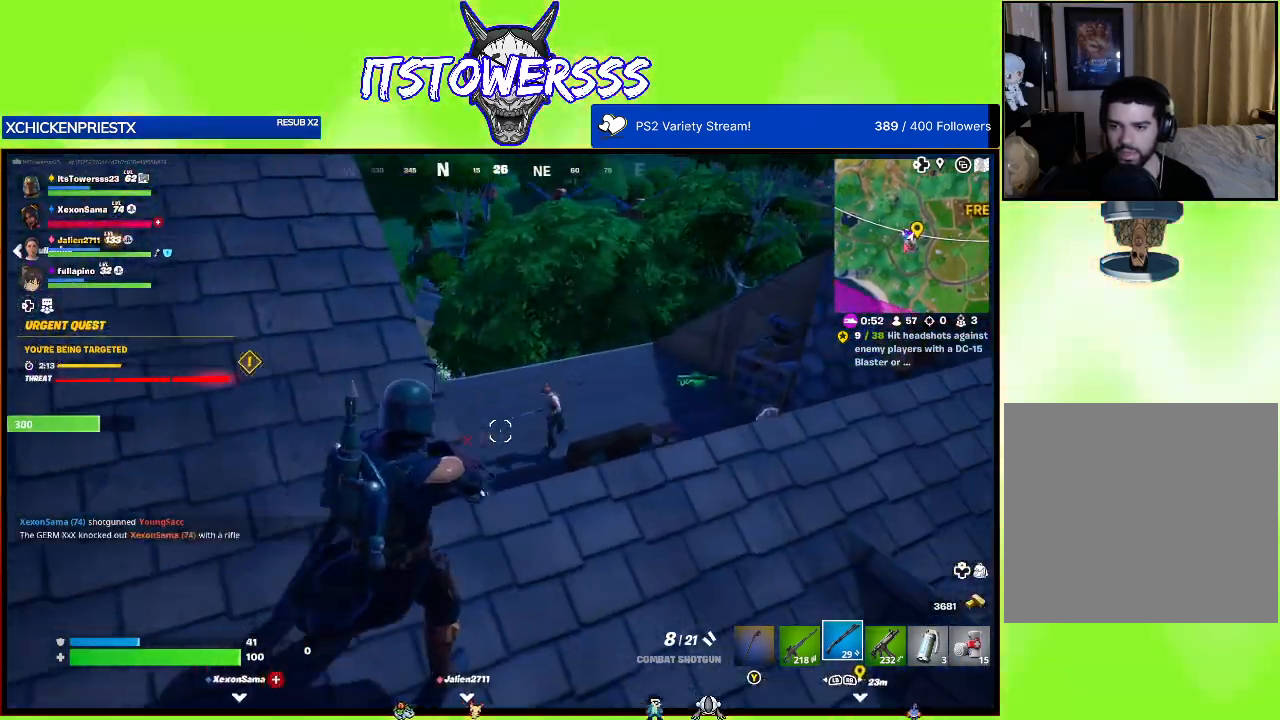
{"buttons": [], "left_stick": "right", "right_stick": "left", "events": [[17, "right_stick", "center"], [167, "right_stick", "right"], [233, "left_stick", "up"], [267, "right_stick", "left"], [417, "left_stick", "right"], [417, "right_stick", "center"], [500, "right_stick", "left"]]}
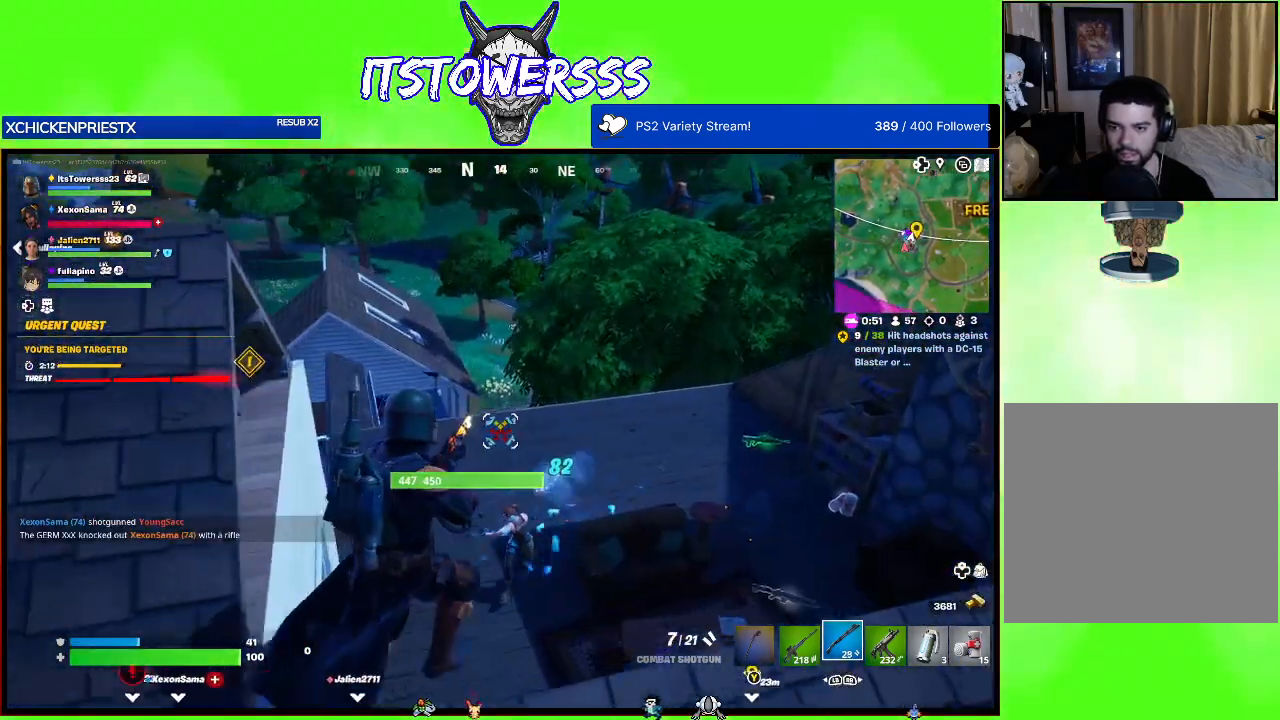
{"buttons": [], "left_stick": "up-right", "right_stick": "up-left", "events": [[167, "right_stick", "down"], [267, "left_stick", "up-right"], [317, "right_stick", "left"], [417, "right_stick", "up-left"]]}
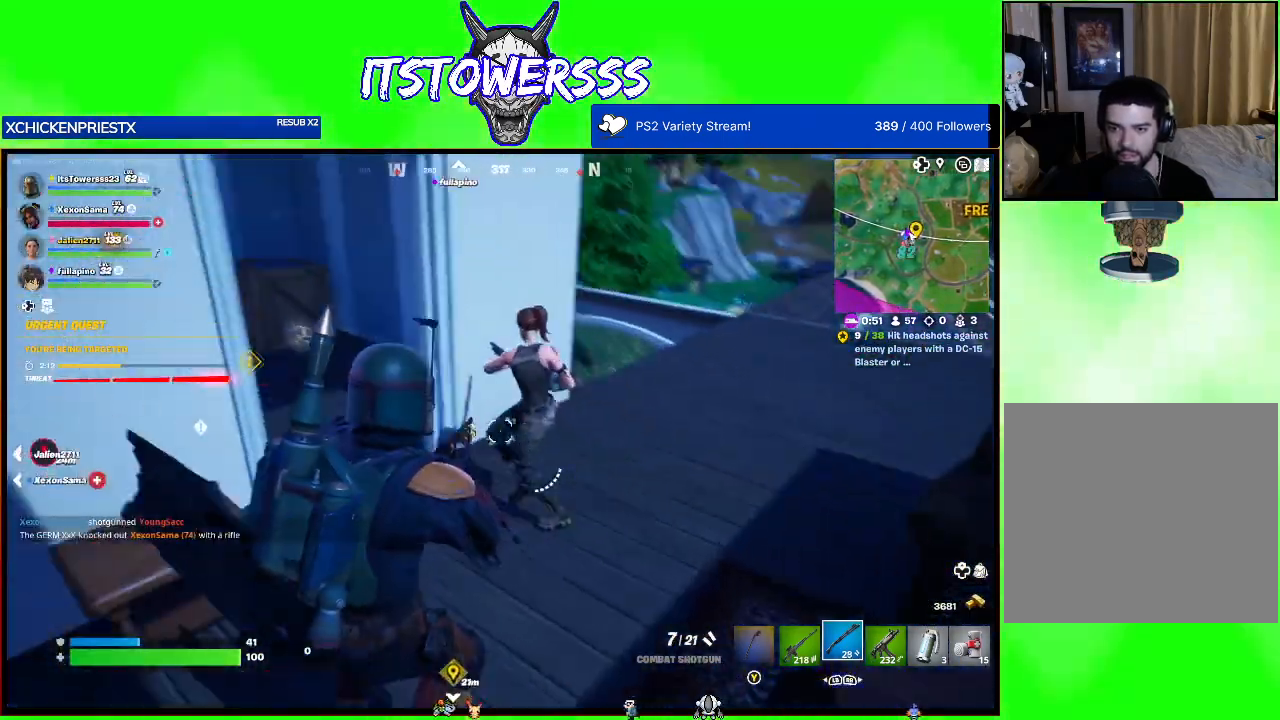
{"buttons": [], "left_stick": "right", "right_stick": "left", "events": [[167, "right_stick", "center"], [317, "right_stick", "down-left"], [383, "right_stick", "left"], [483, "left_stick", "right"]]}
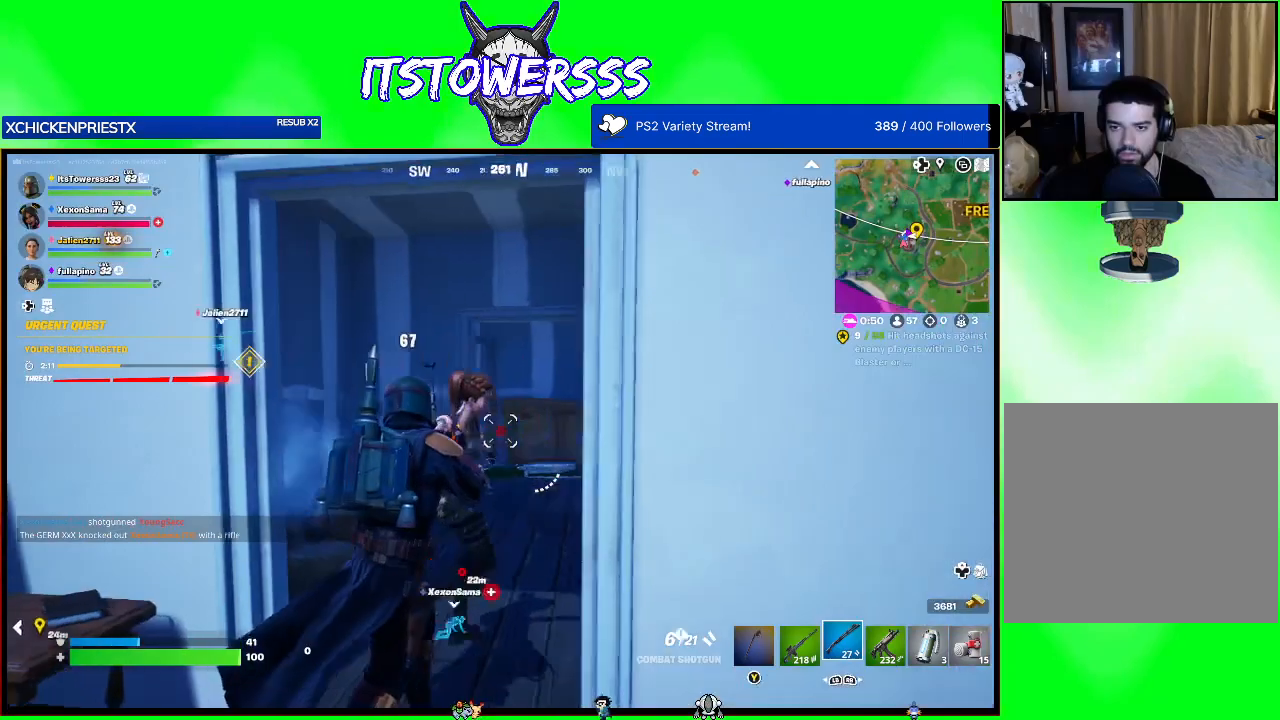
{"buttons": [], "left_stick": "down-left", "right_stick": "right", "events": [[67, "left_stick", "down"], [67, "right_stick", "center"], [150, "right_stick", "right"], [200, "right_stick", "center"], [267, "left_stick", "up"], [267, "right_stick", "up-left"], [333, "right_stick", "up-right"], [450, "left_stick", "left"], [450, "right_stick", "right"], [500, "left_stick", "down-left"]]}
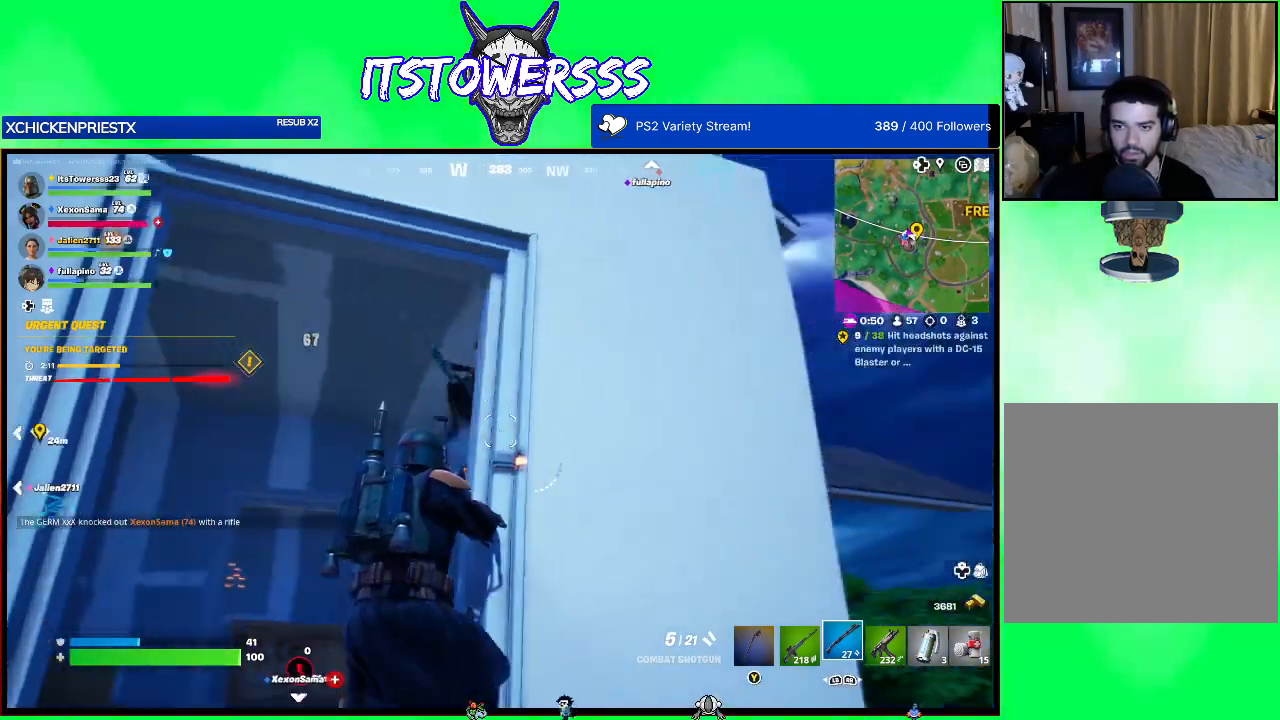
{"buttons": [], "left_stick": "up", "right_stick": "center", "events": [[33, "right_stick", "down-right"], [133, "right_stick", "center"], [233, "left_stick", "left"], [283, "right_stick", "down-left"], [383, "right_stick", "center"], [400, "left_stick", "up"]]}
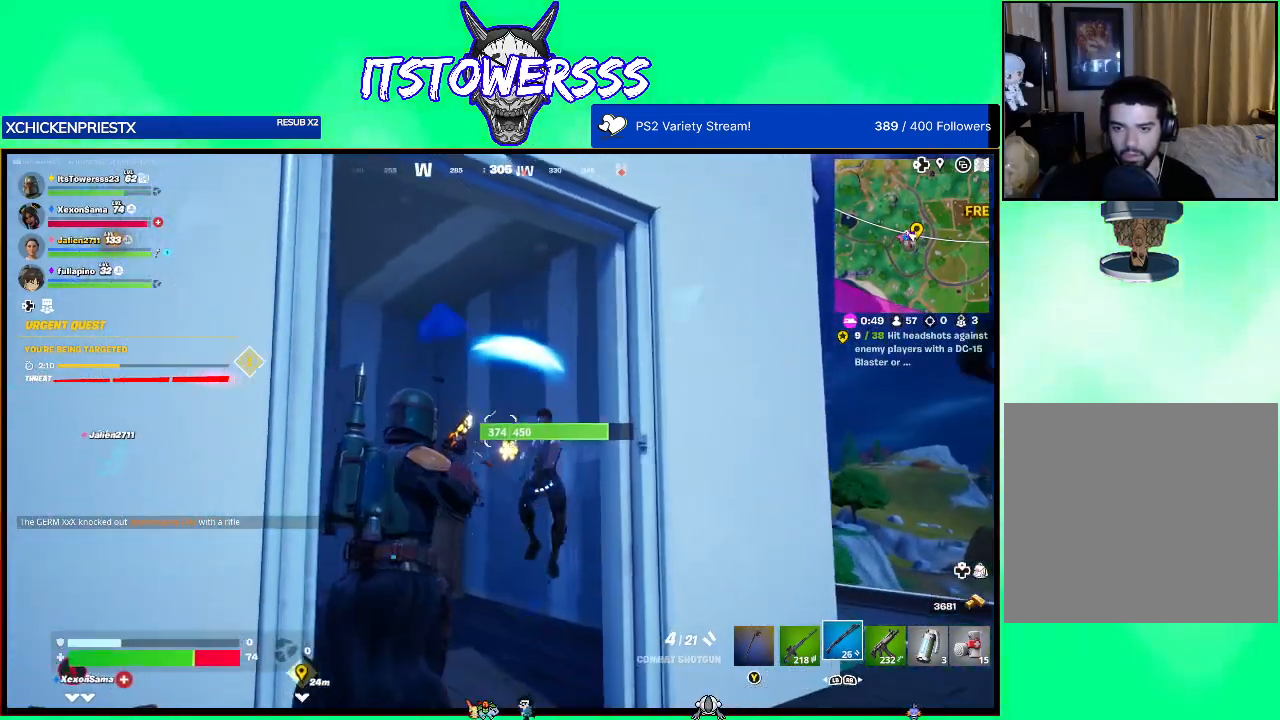
{"buttons": [], "left_stick": "left", "right_stick": "up-right", "events": [[67, "left_stick", "up-left"], [67, "right_stick", "down-right"], [233, "right_stick", "up-right"], [300, "left_stick", "left"]]}
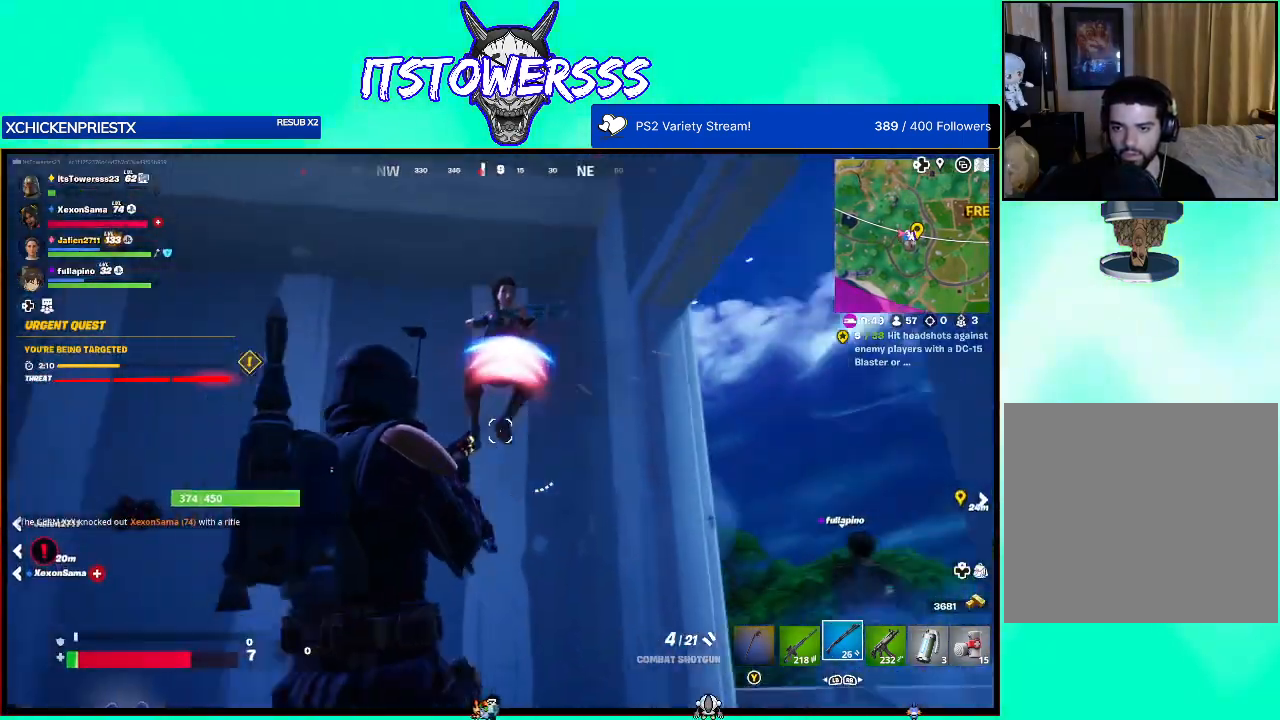
{"buttons": [], "left_stick": "down-left", "right_stick": "down-right", "events": [[83, "right_stick", "center"], [133, "right_stick", "down"], [150, "left_stick", "down-left"], [250, "left_stick", "down"], [383, "right_stick", "down-right"], [400, "left_stick", "down-left"]]}
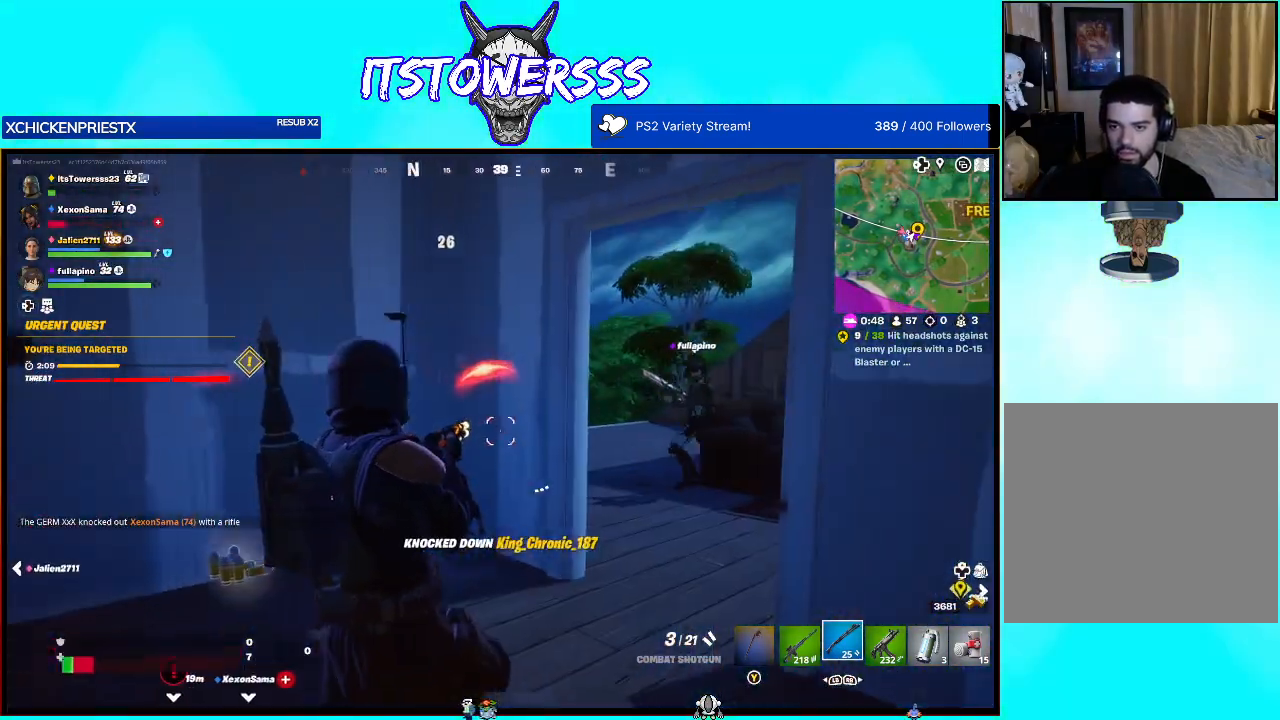
{"buttons": [], "left_stick": "up-left", "right_stick": "left", "events": [[33, "right_stick", "center"], [117, "right_stick", "left"], [267, "left_stick", "left"], [417, "left_stick", "up-left"]]}
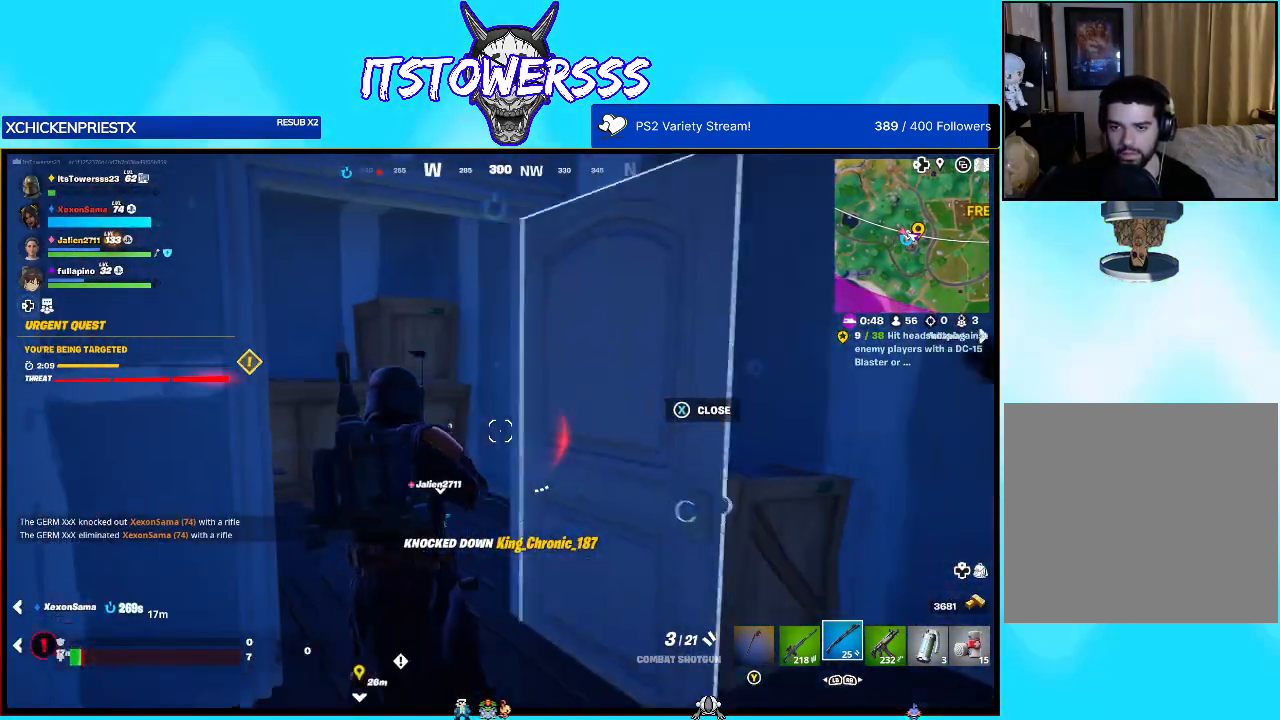
{"buttons": [], "left_stick": "up-right", "right_stick": "left", "events": [[83, "left_stick", "up"], [167, "right_stick", "center"], [267, "right_stick", "left"], [467, "left_stick", "up-right"]]}
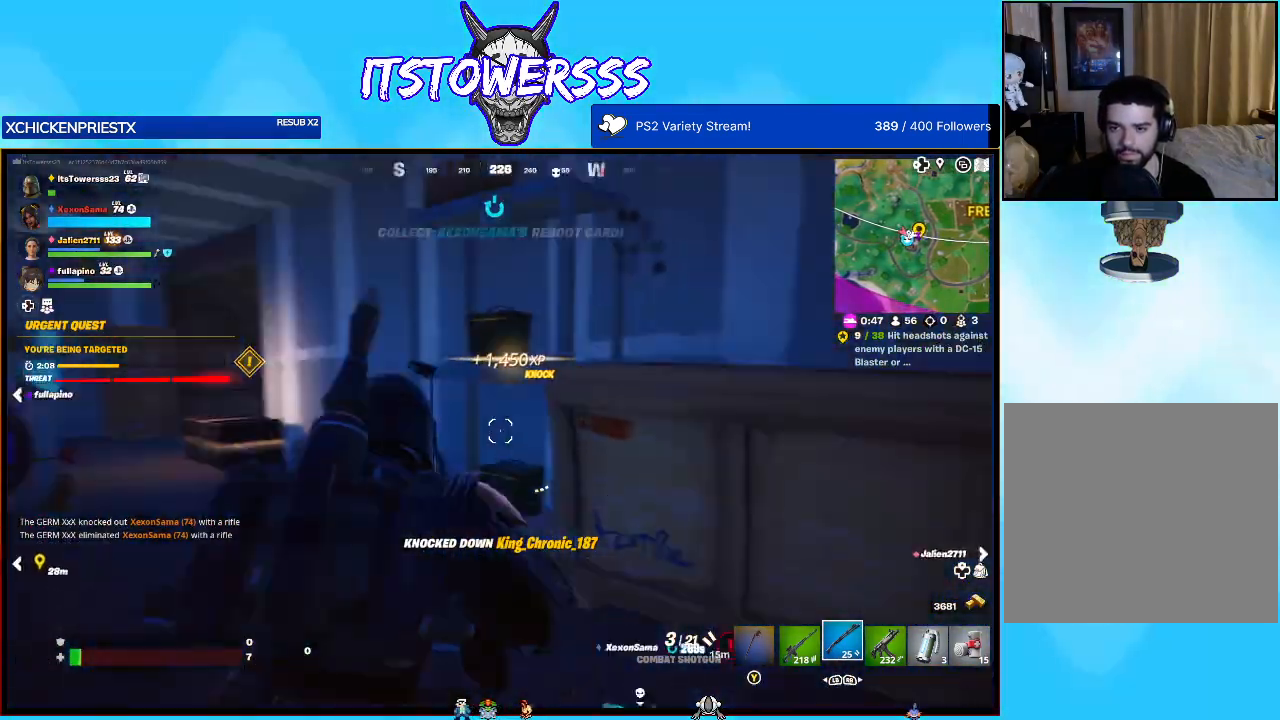
{"buttons": [], "left_stick": "up-left", "right_stick": "center", "events": [[183, "left_stick", "up-left"], [183, "right_stick", "center"]]}
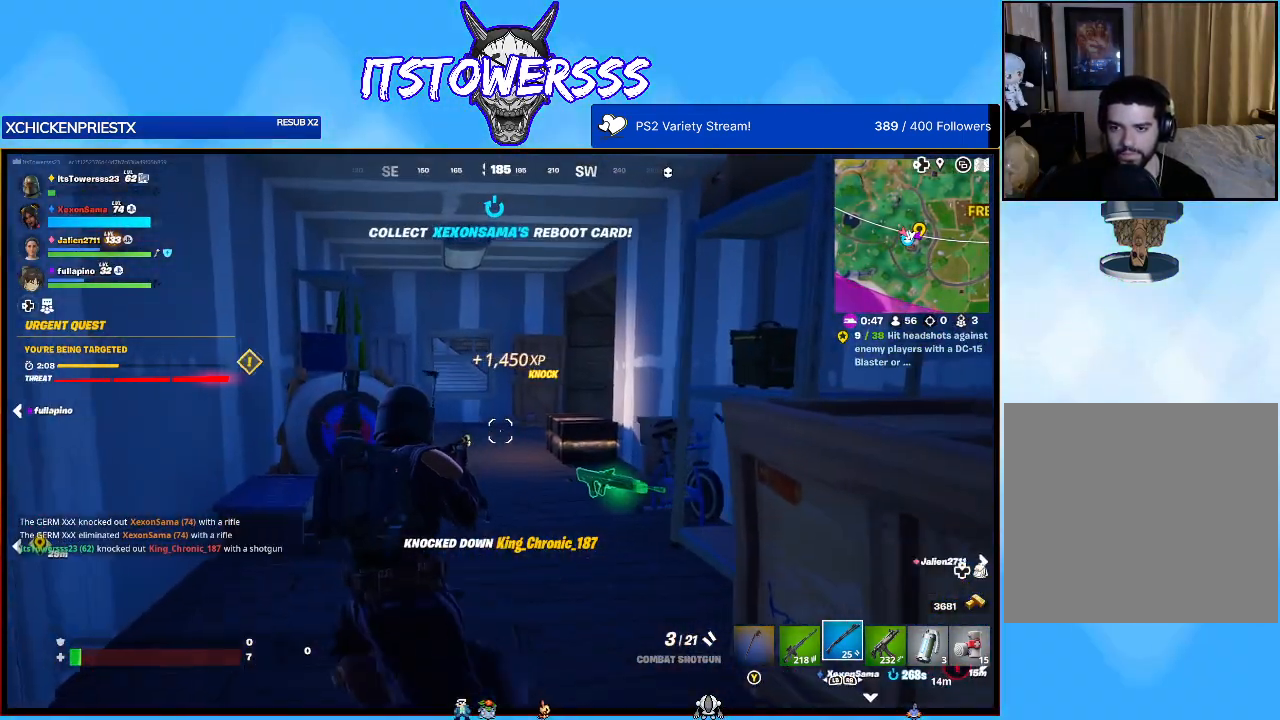
{"buttons": [], "left_stick": "up", "right_stick": "center", "events": [[100, "left_stick", "up"], [233, "left_stick", "up-right"], [317, "right_stick", "down"], [433, "left_stick", "up"], [483, "right_stick", "center"]]}
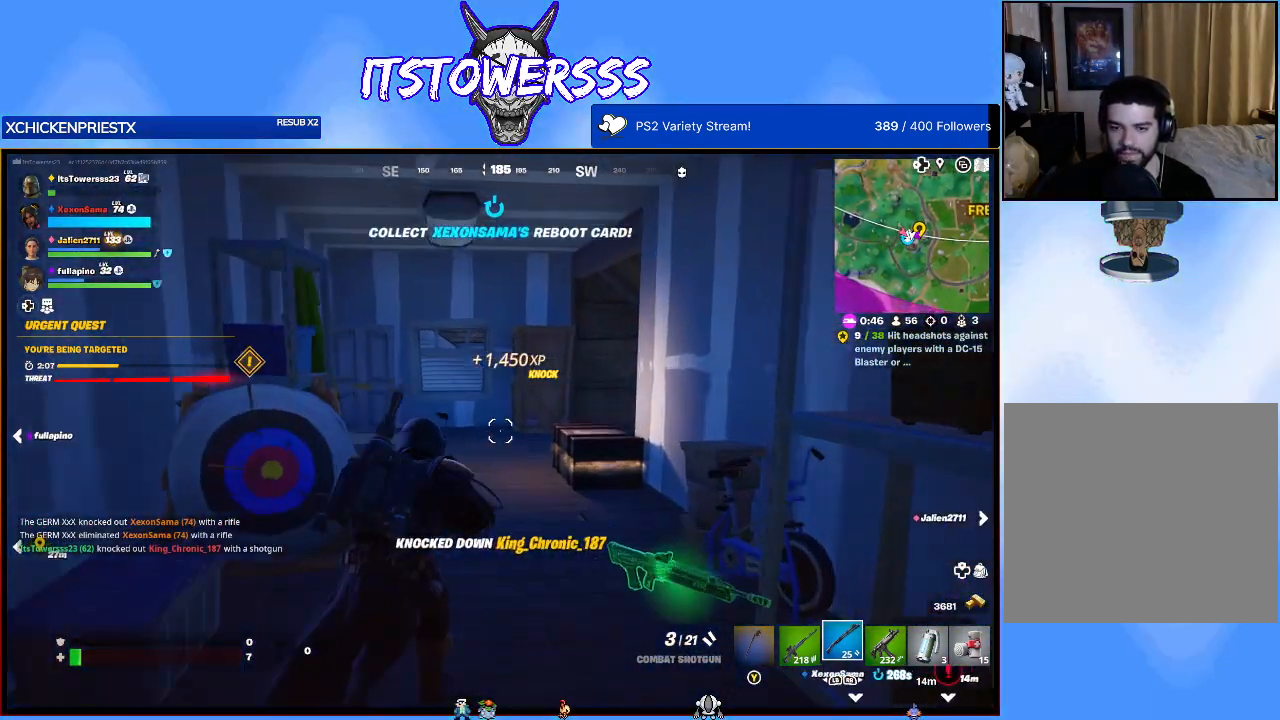
{"buttons": [], "left_stick": "up", "right_stick": "down-right", "events": [[100, "right_stick", "down"], [350, "right_stick", "down-right"]]}
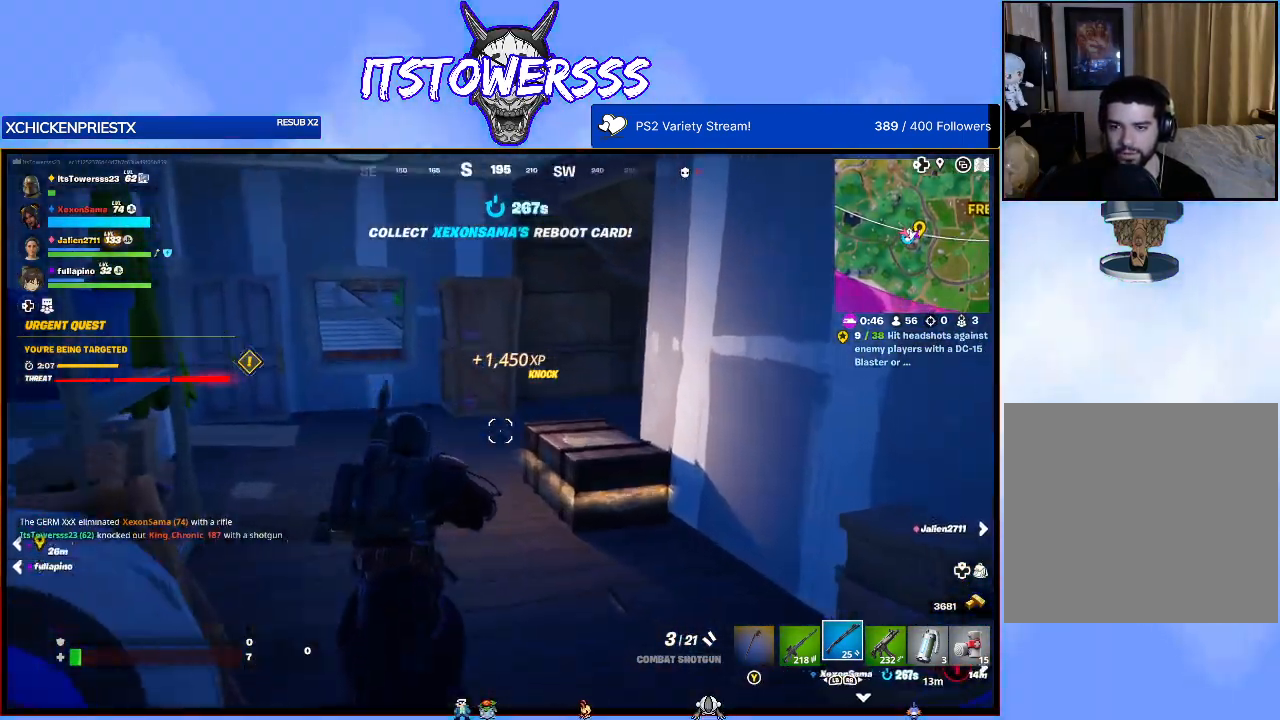
{"buttons": [], "left_stick": "up", "right_stick": "left", "events": [[50, "right_stick", "center"], [100, "right_stick", "left"], [267, "right_stick", "center"], [417, "right_stick", "left"]]}
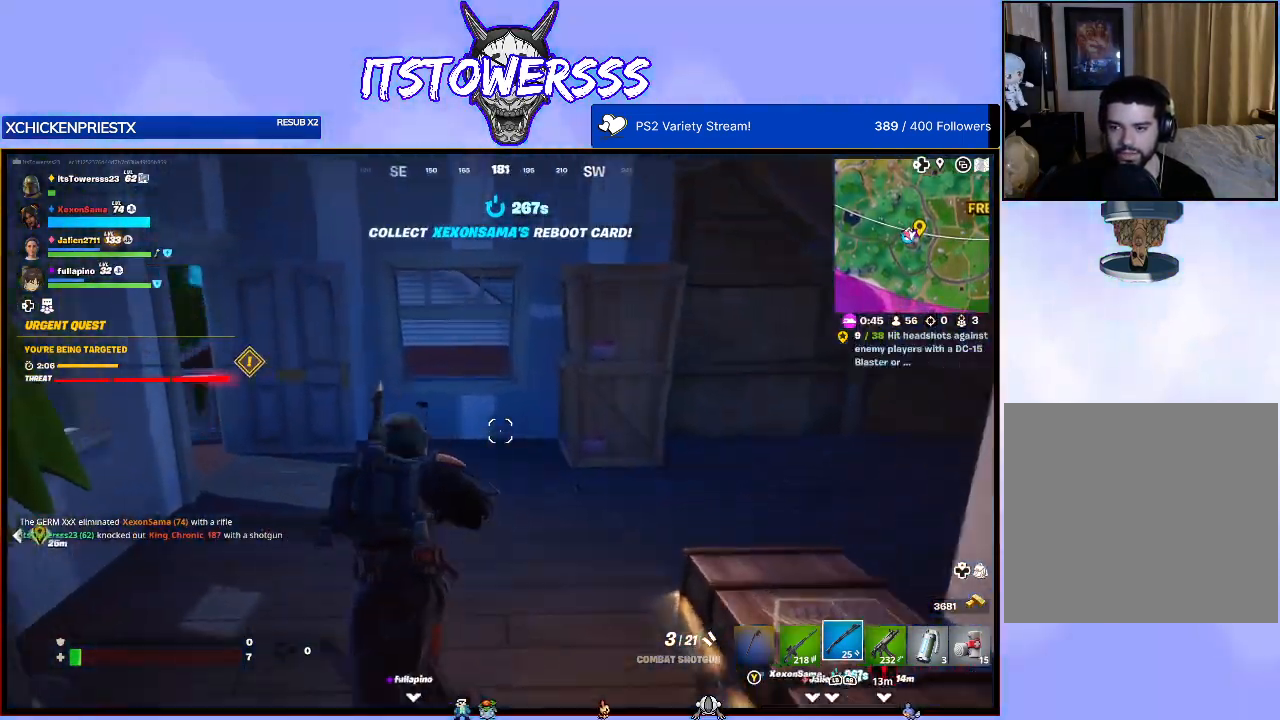
{"buttons": [], "left_stick": "up", "right_stick": "center", "events": [[150, "L3", "down"], [200, "right_stick", "center"], [300, "L3", "up"]]}
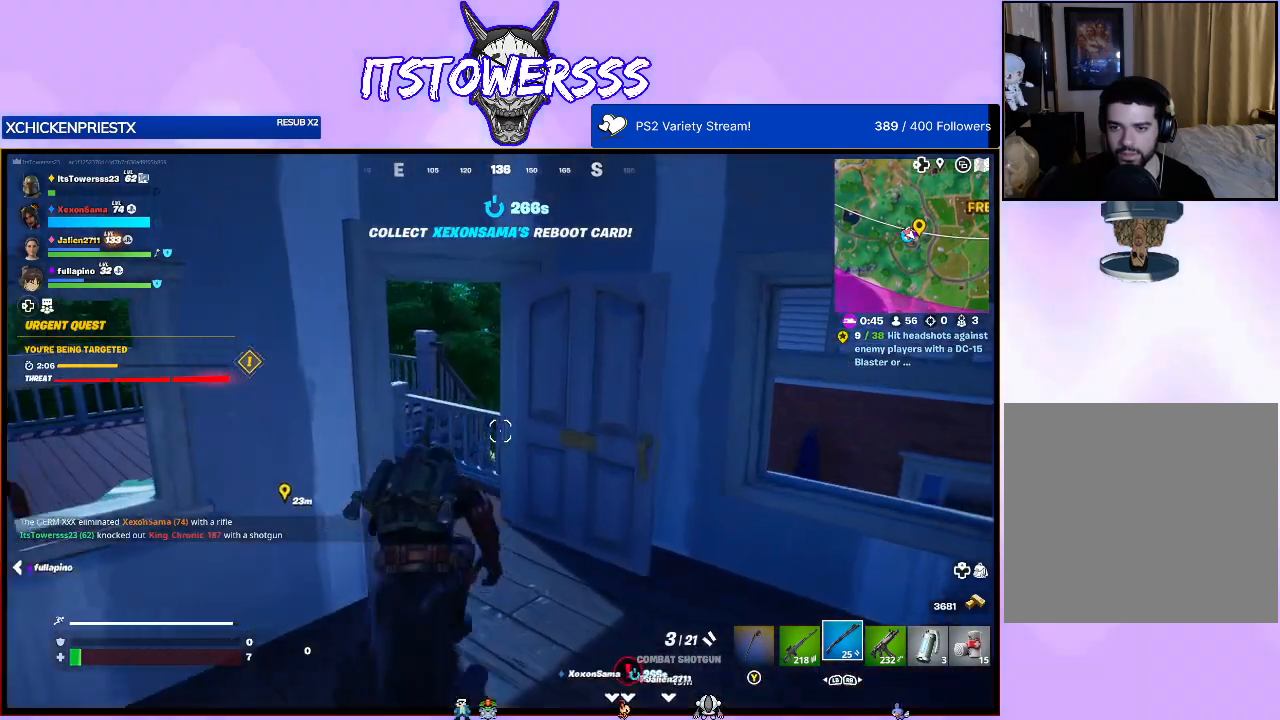
{"buttons": [], "left_stick": "up-left", "right_stick": "up-right", "events": [[117, "left_stick", "up-left"], [117, "right_stick", "left"], [200, "right_stick", "up"], [250, "left_stick", "left"], [250, "right_stick", "up-right"], [433, "left_stick", "up-left"]]}
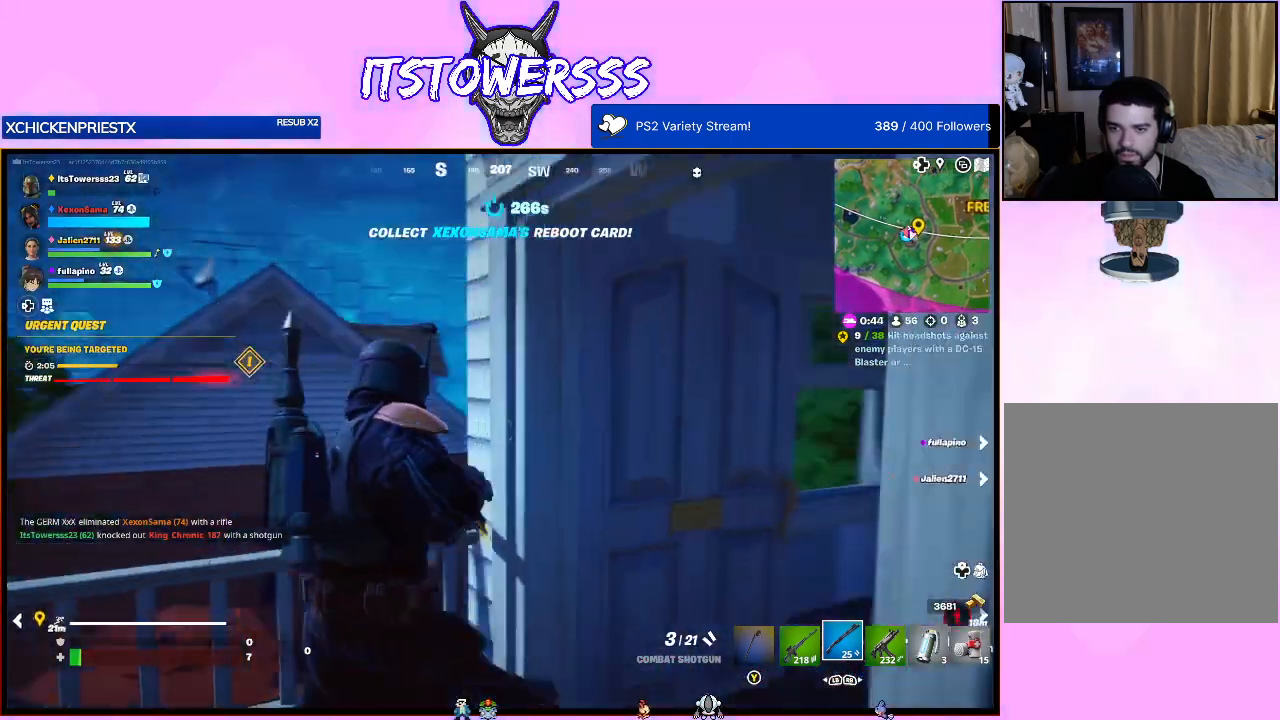
{"buttons": ["A"], "left_stick": "up-right", "right_stick": "center", "events": [[67, "right_stick", "center"], [133, "A", "down"], [150, "left_stick", "up"], [250, "left_stick", "up-right"], [367, "A", "up"], [433, "A", "down"]]}
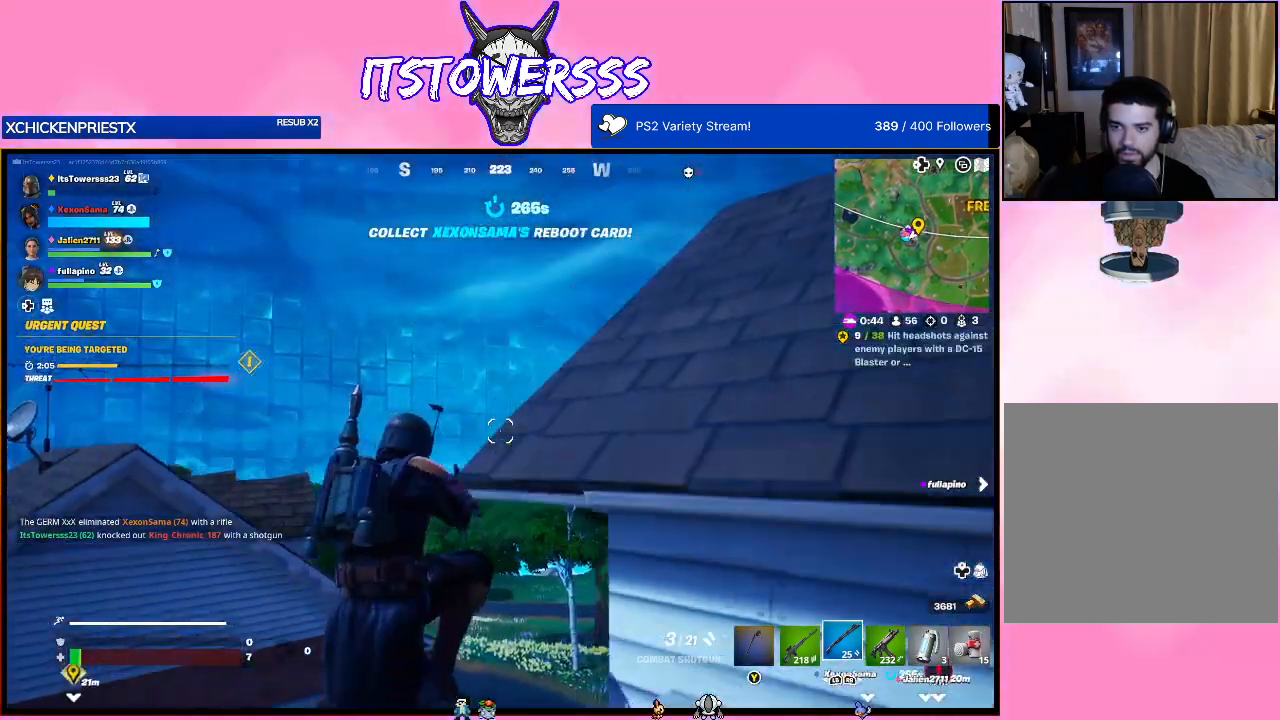
{"buttons": [], "left_stick": "up-right", "right_stick": "right", "events": [[33, "A", "up"], [83, "A", "down"], [183, "A", "up"], [283, "right_stick", "down-right"], [467, "right_stick", "right"]]}